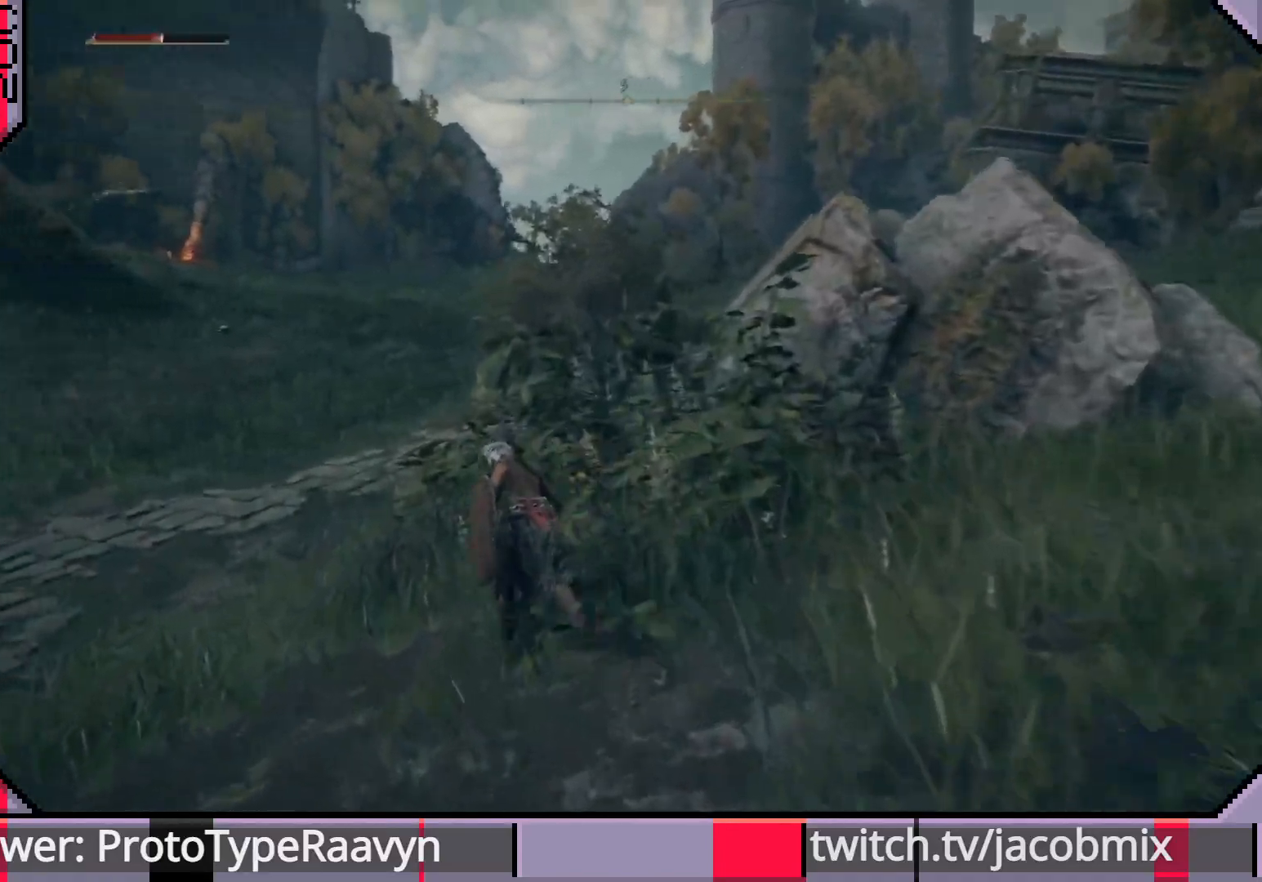
Gameplay with a controller (PlayStation layout); each line is a JSON object with the inputs held at the frame after it. "events" lists button and stick changes between this image and that frame as [ms after this image, input, new state], when the widget could be followed in between.
{"buttons": [], "left_stick": "up-left", "right_stick": "center", "events": [[50, "CIRCLE", "up"], [217, "right_stick", "center"], [350, "TRIANGLE", "down"], [467, "TRIANGLE", "up"]]}
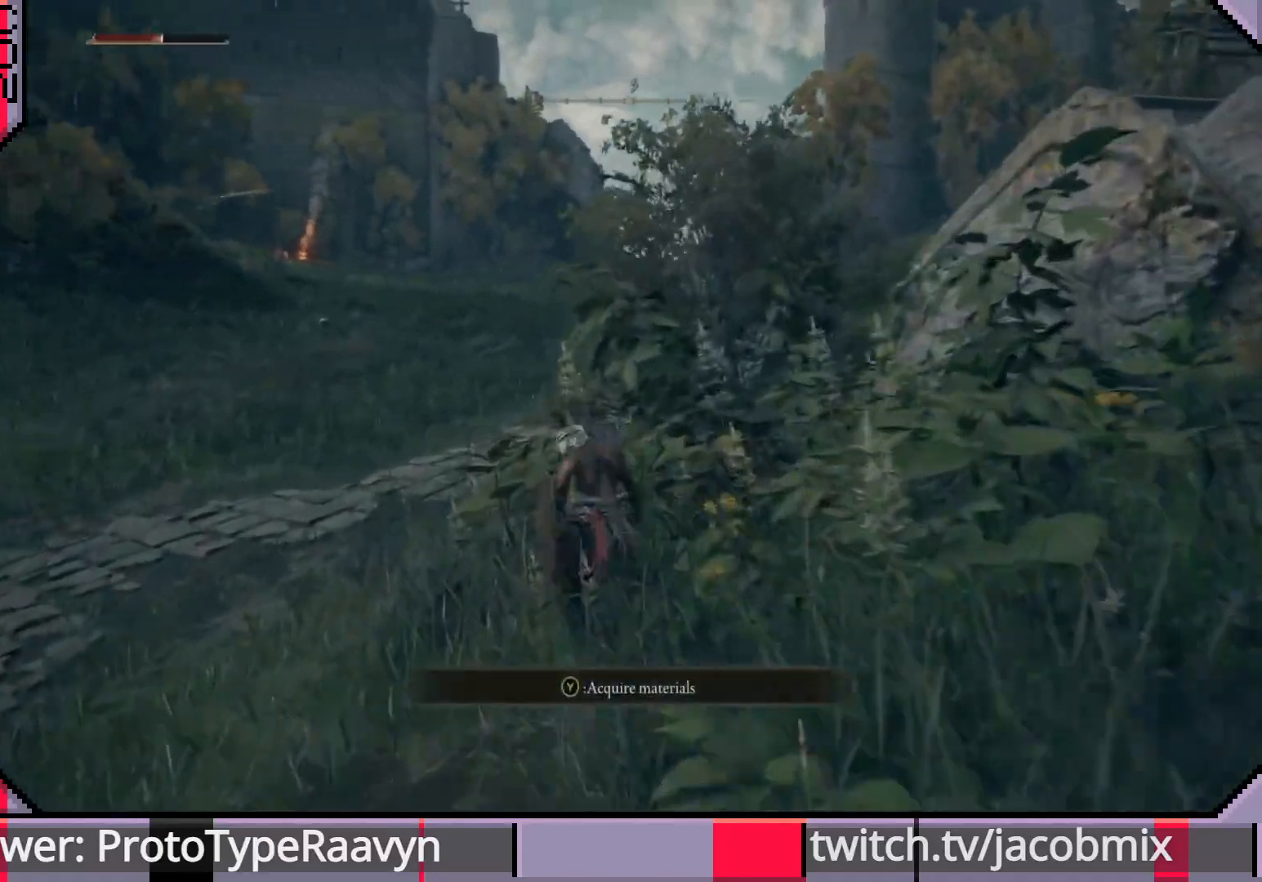
{"buttons": ["CIRCLE"], "left_stick": "up-left", "right_stick": "right", "events": [[50, "right_stick", "right"], [300, "CIRCLE", "down"]]}
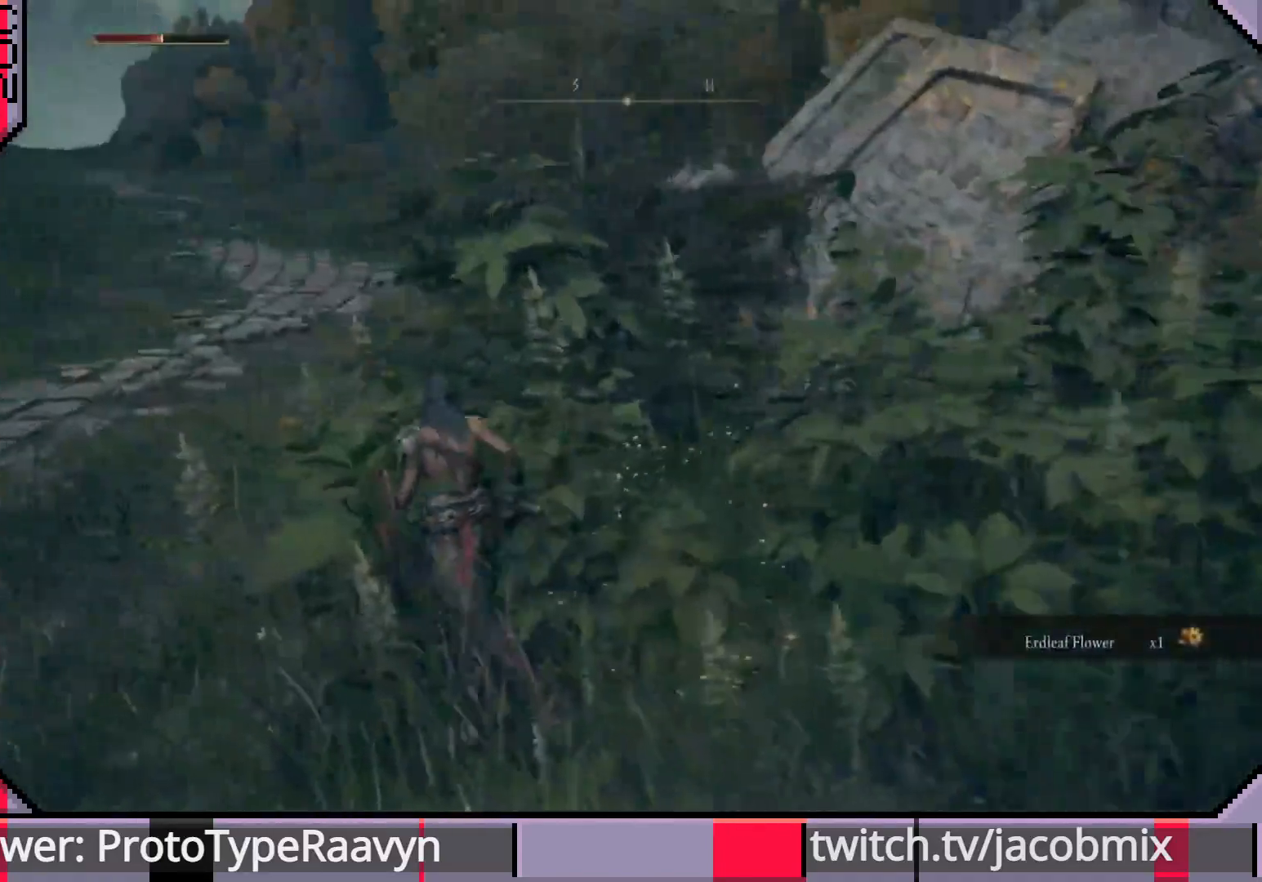
{"buttons": ["CIRCLE"], "left_stick": "up-left", "right_stick": "right", "events": [[17, "right_stick", "center"], [483, "right_stick", "right"]]}
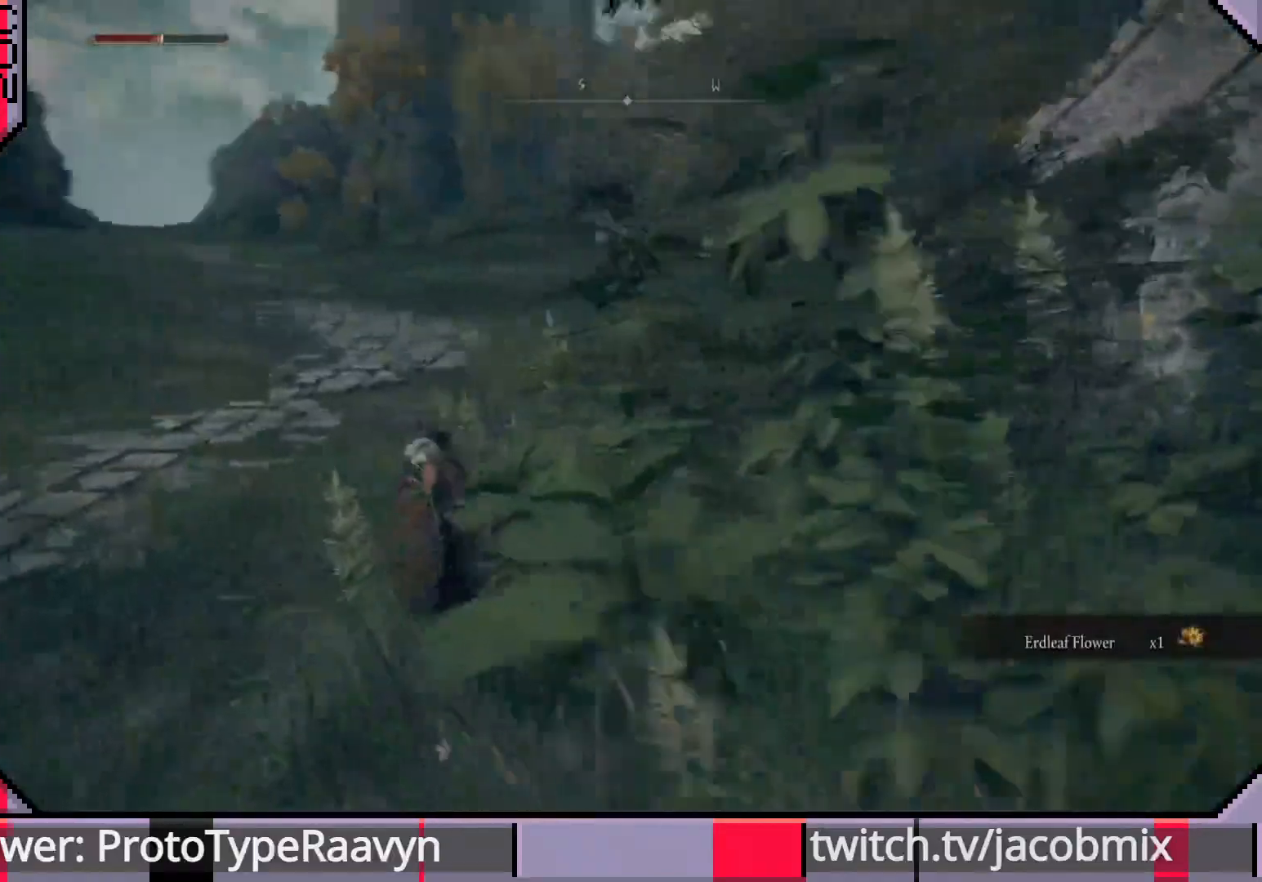
{"buttons": ["CIRCLE"], "left_stick": "up-left", "right_stick": "up-right", "events": [[383, "right_stick", "up-right"]]}
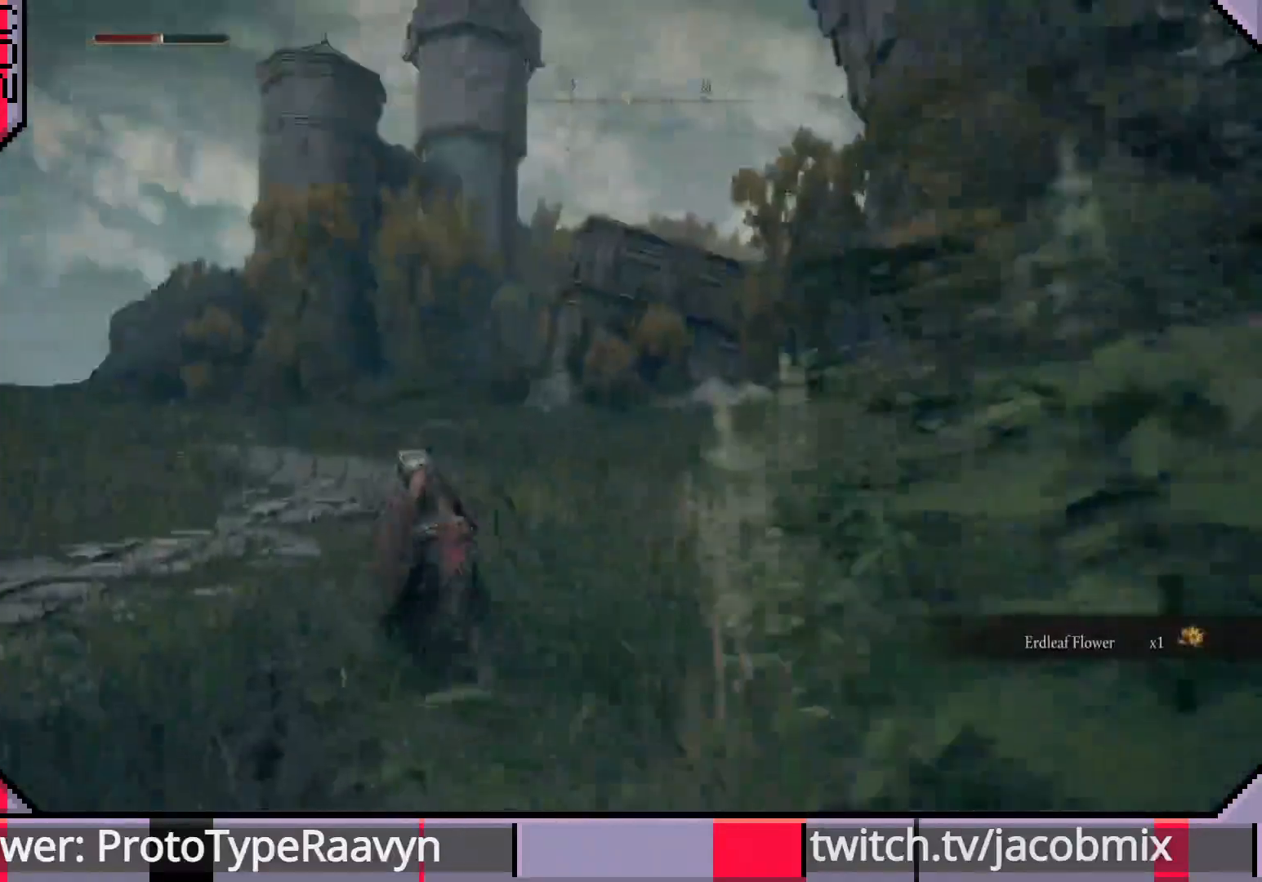
{"buttons": ["CIRCLE"], "left_stick": "up-left", "right_stick": "down-left", "events": [[433, "right_stick", "center"], [483, "right_stick", "down-left"]]}
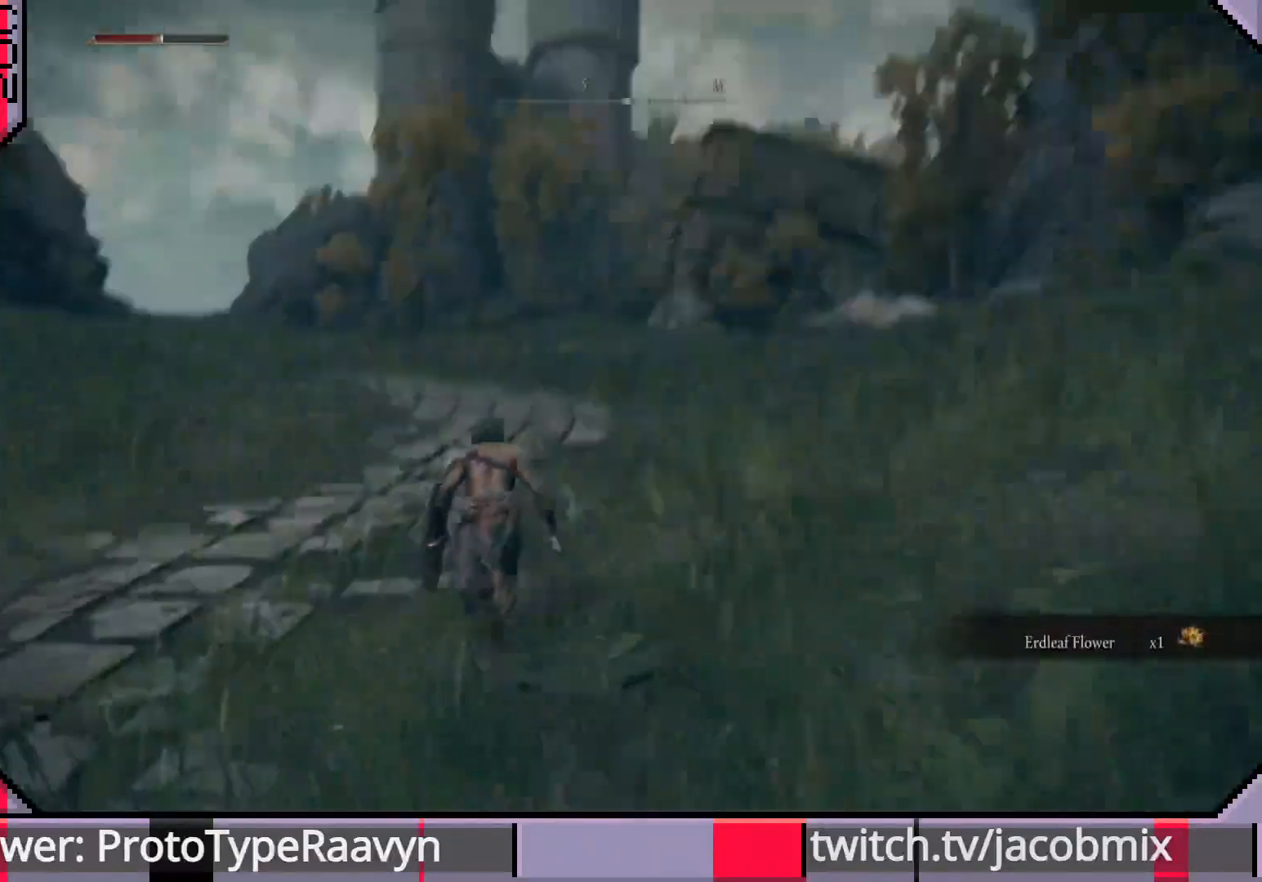
{"buttons": ["CIRCLE"], "left_stick": "up", "right_stick": "left", "events": [[133, "right_stick", "center"], [367, "right_stick", "left"], [383, "left_stick", "up"]]}
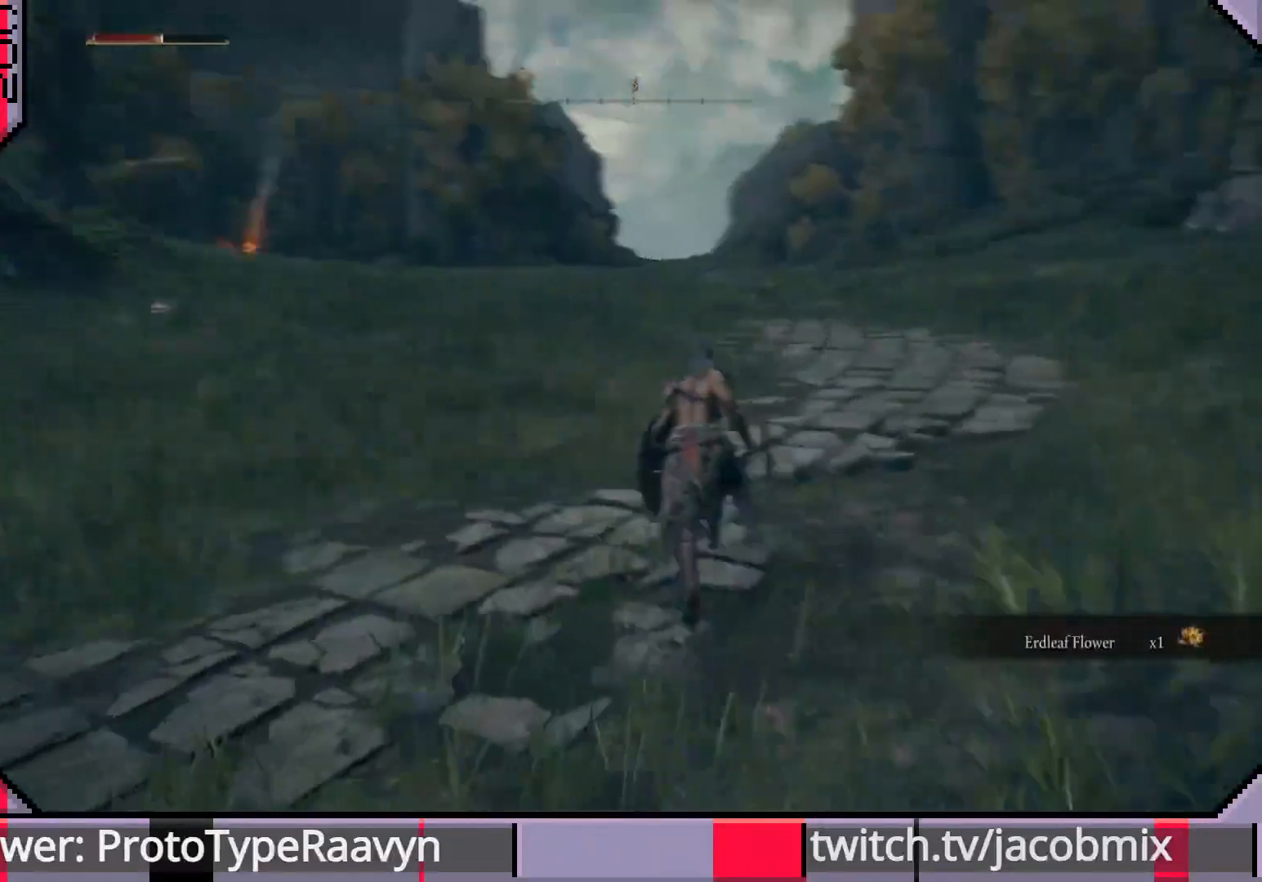
{"buttons": ["CIRCLE"], "left_stick": "up", "right_stick": "center", "events": [[400, "right_stick", "center"]]}
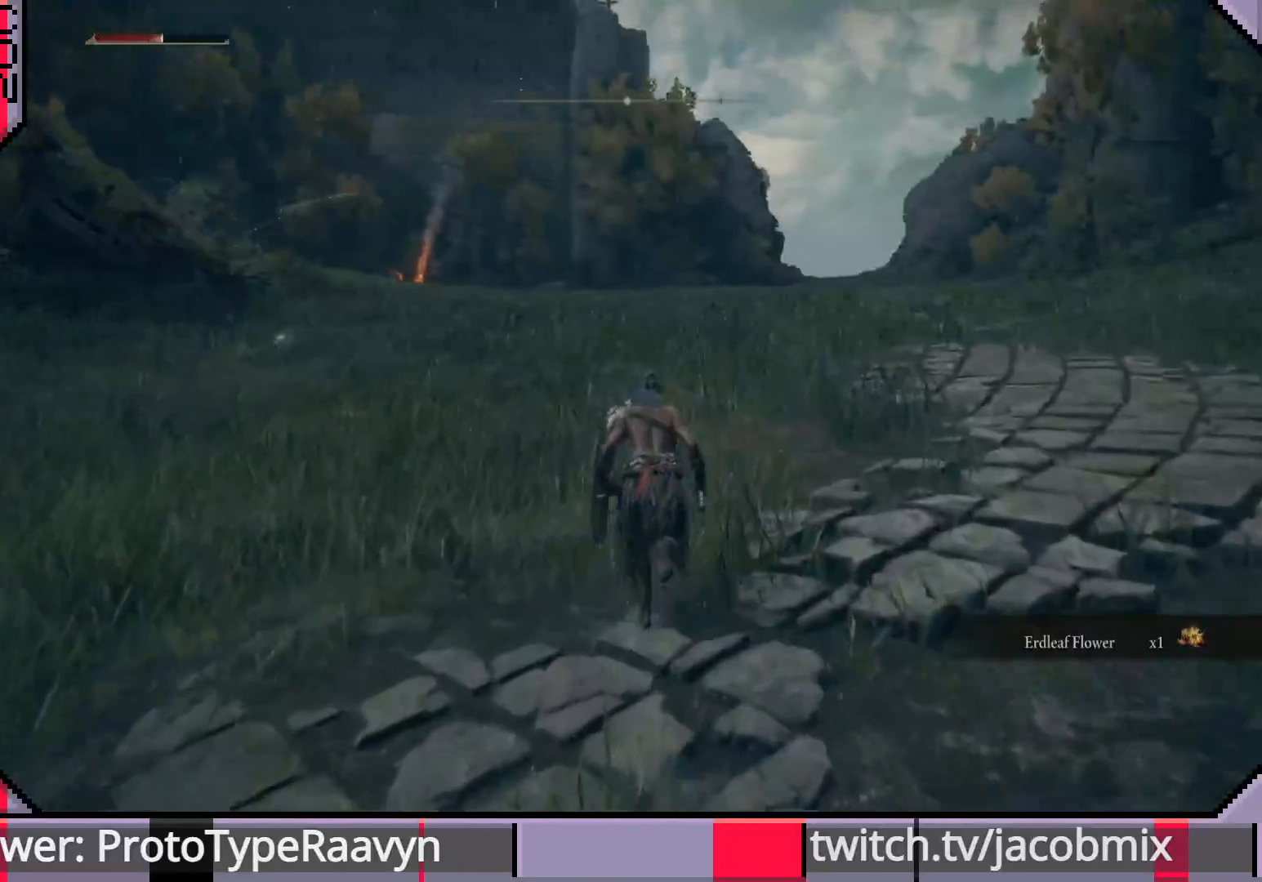
{"buttons": ["CIRCLE"], "left_stick": "up", "right_stick": "center", "events": [[183, "right_stick", "left"], [417, "right_stick", "center"]]}
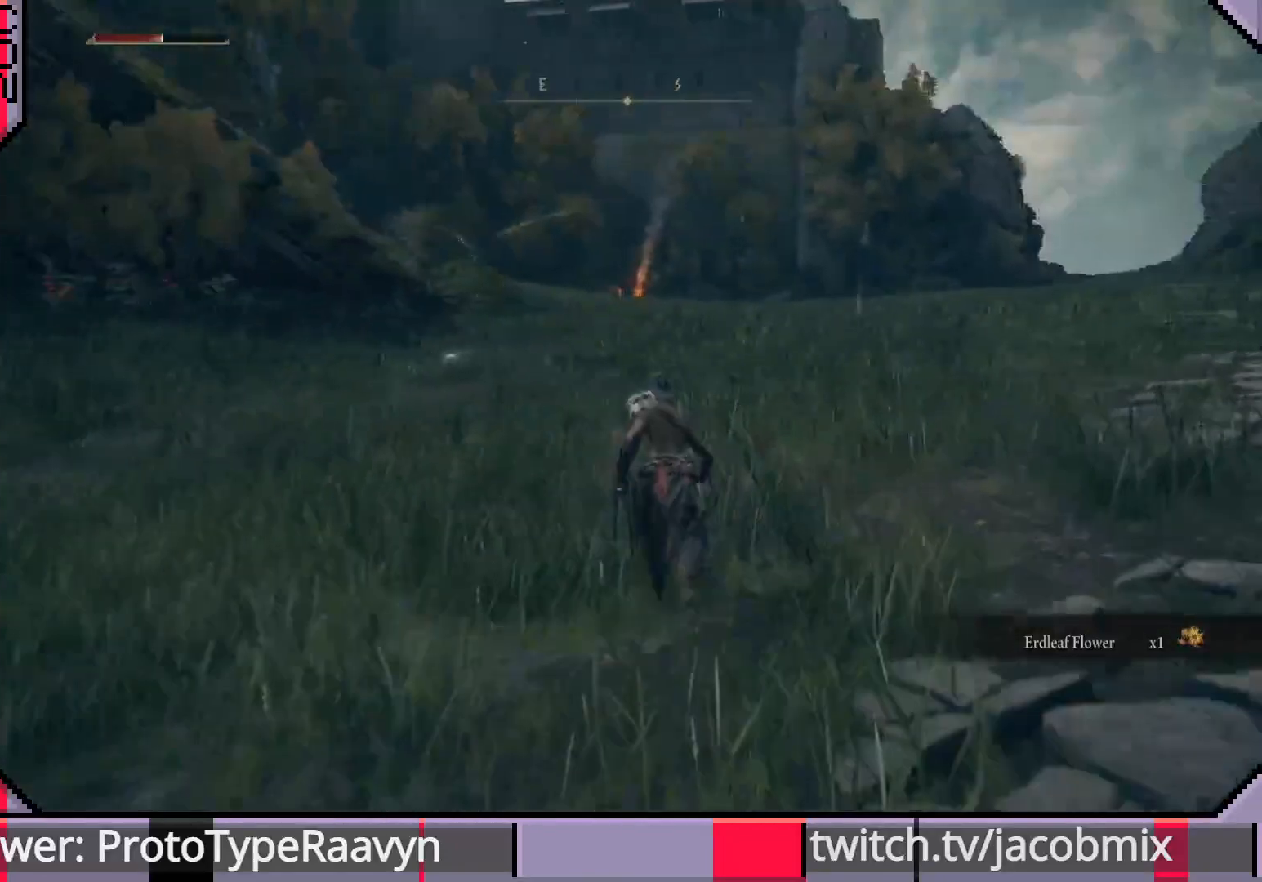
{"buttons": ["CIRCLE"], "left_stick": "up", "right_stick": "center", "events": []}
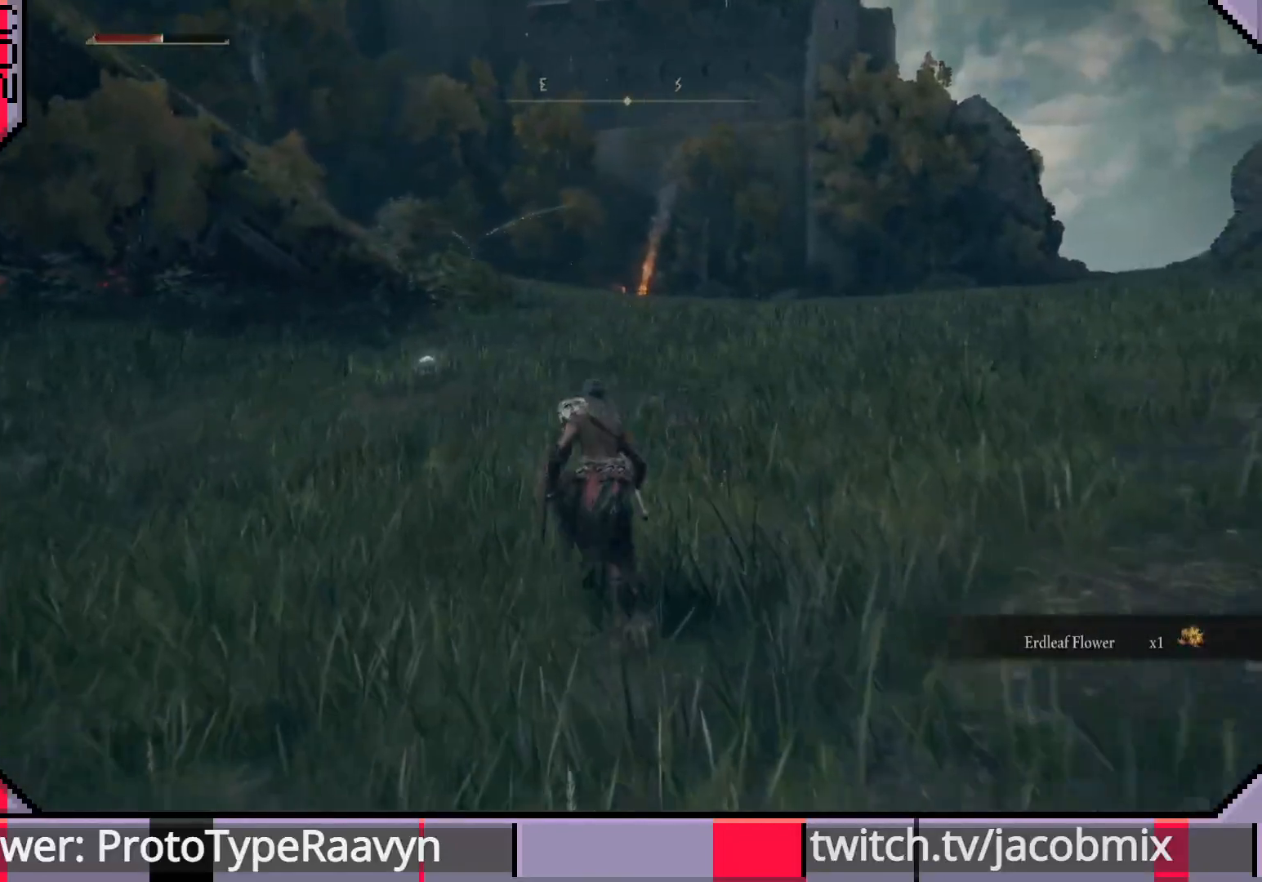
{"buttons": ["CIRCLE"], "left_stick": "up", "right_stick": "center", "events": []}
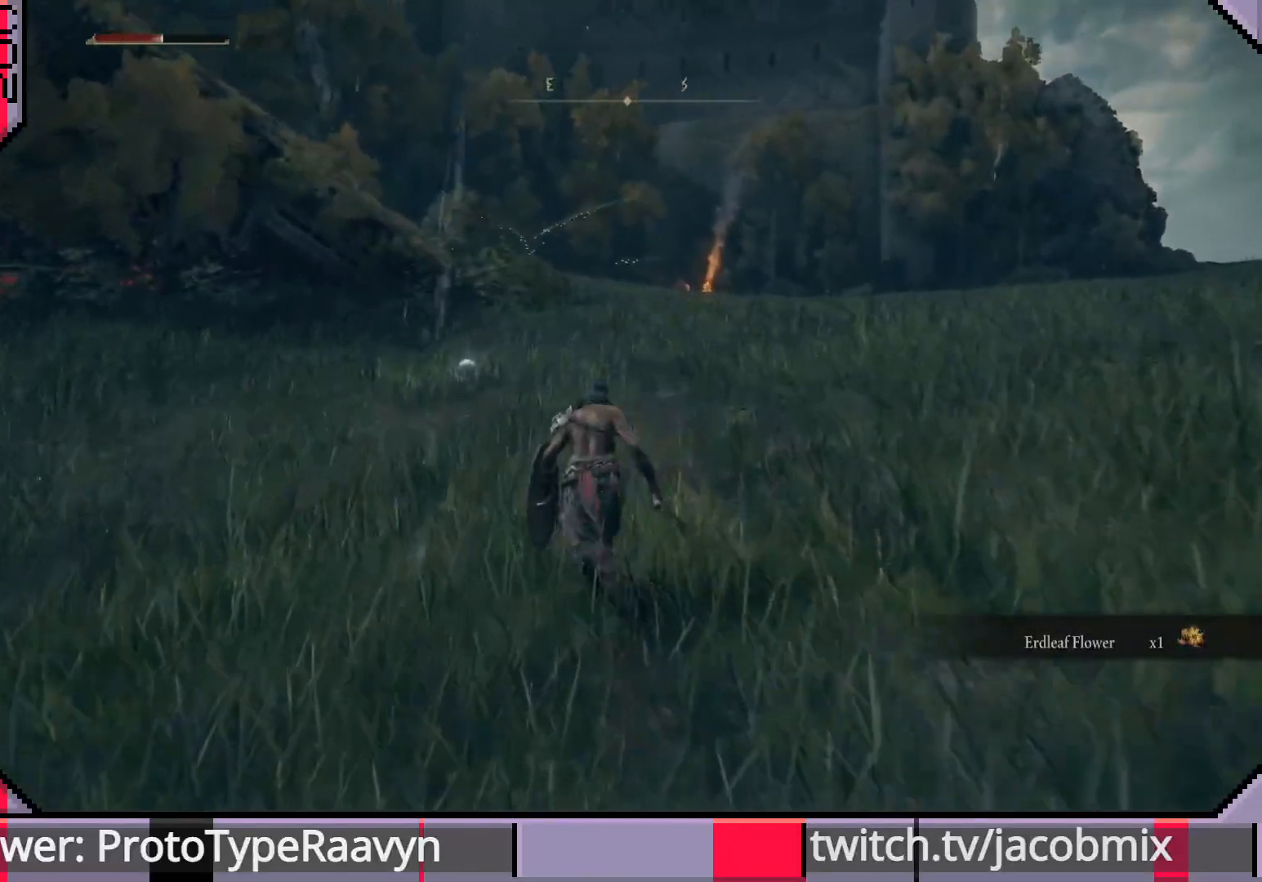
{"buttons": ["CIRCLE"], "left_stick": "up", "right_stick": "center", "events": []}
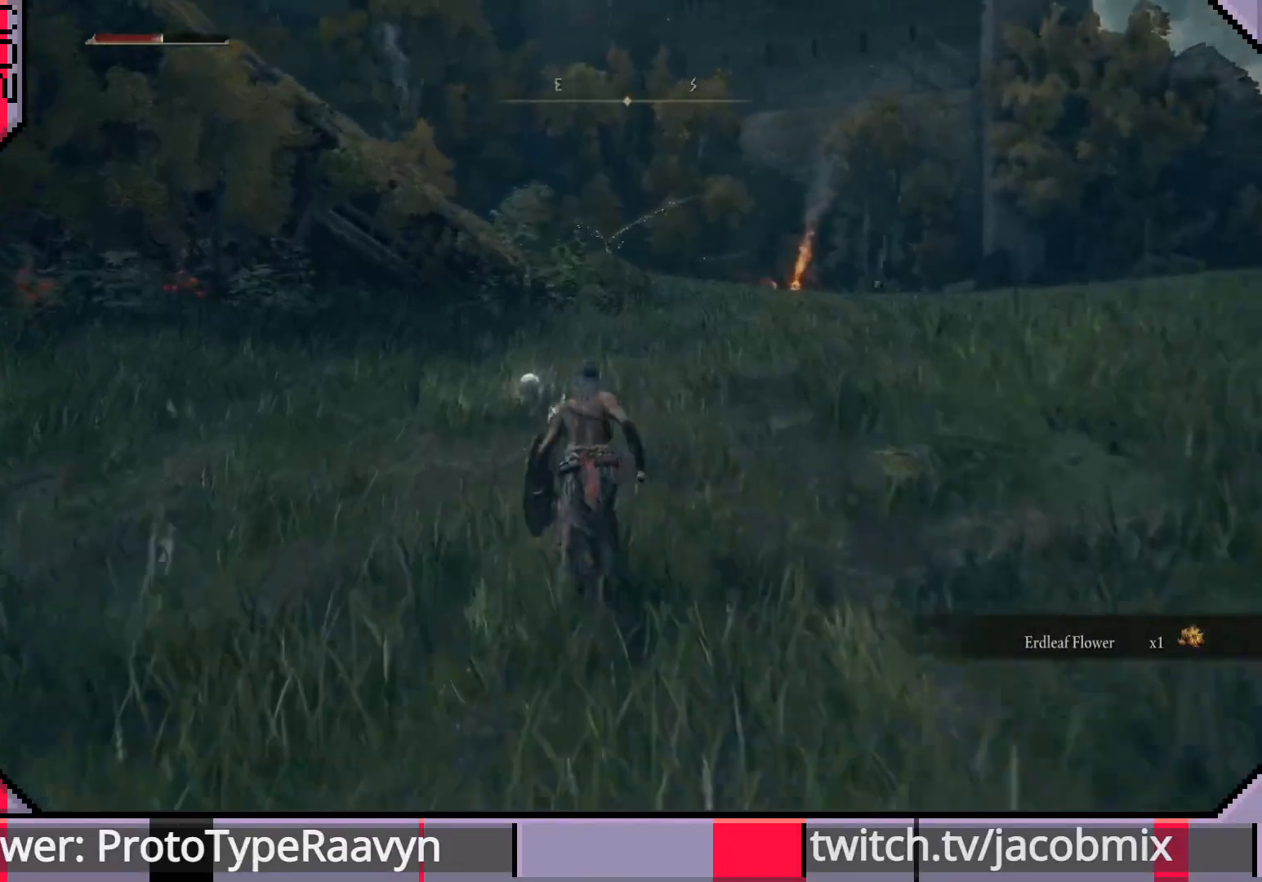
{"buttons": [], "left_stick": "up", "right_stick": "center", "events": [[250, "CIRCLE", "up"]]}
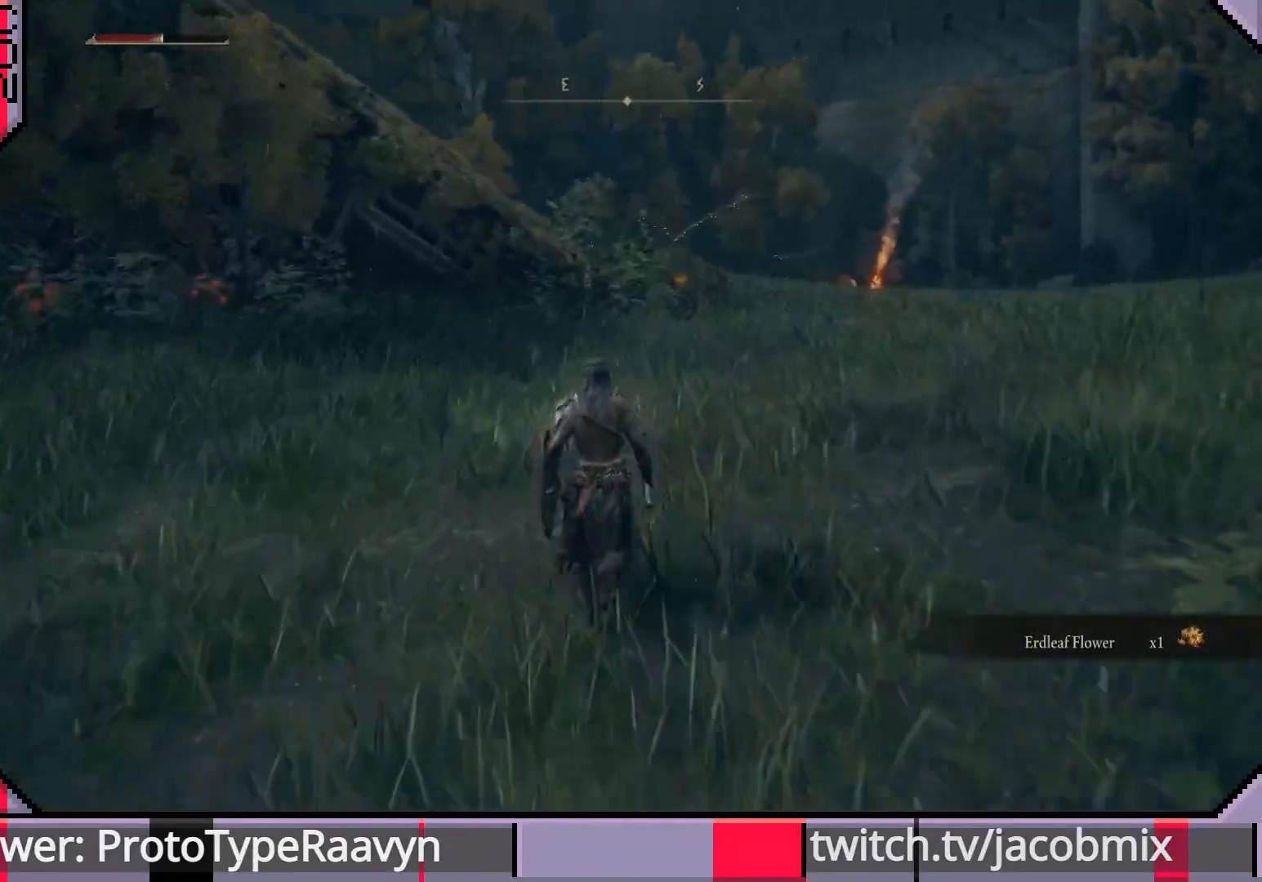
{"buttons": [], "left_stick": "up", "right_stick": "center", "events": []}
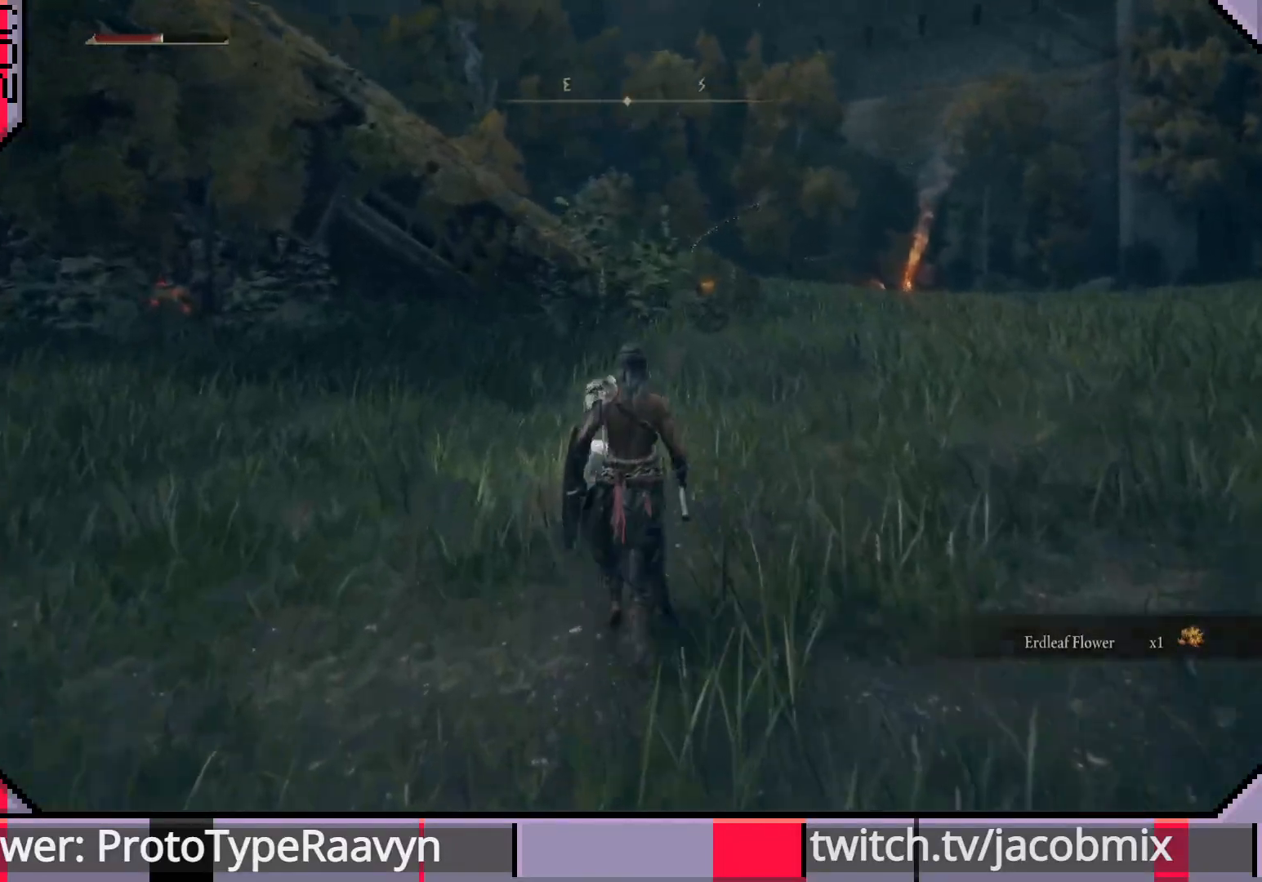
{"buttons": [], "left_stick": "up", "right_stick": "center", "events": [[50, "R2", "down"], [233, "R2", "up"]]}
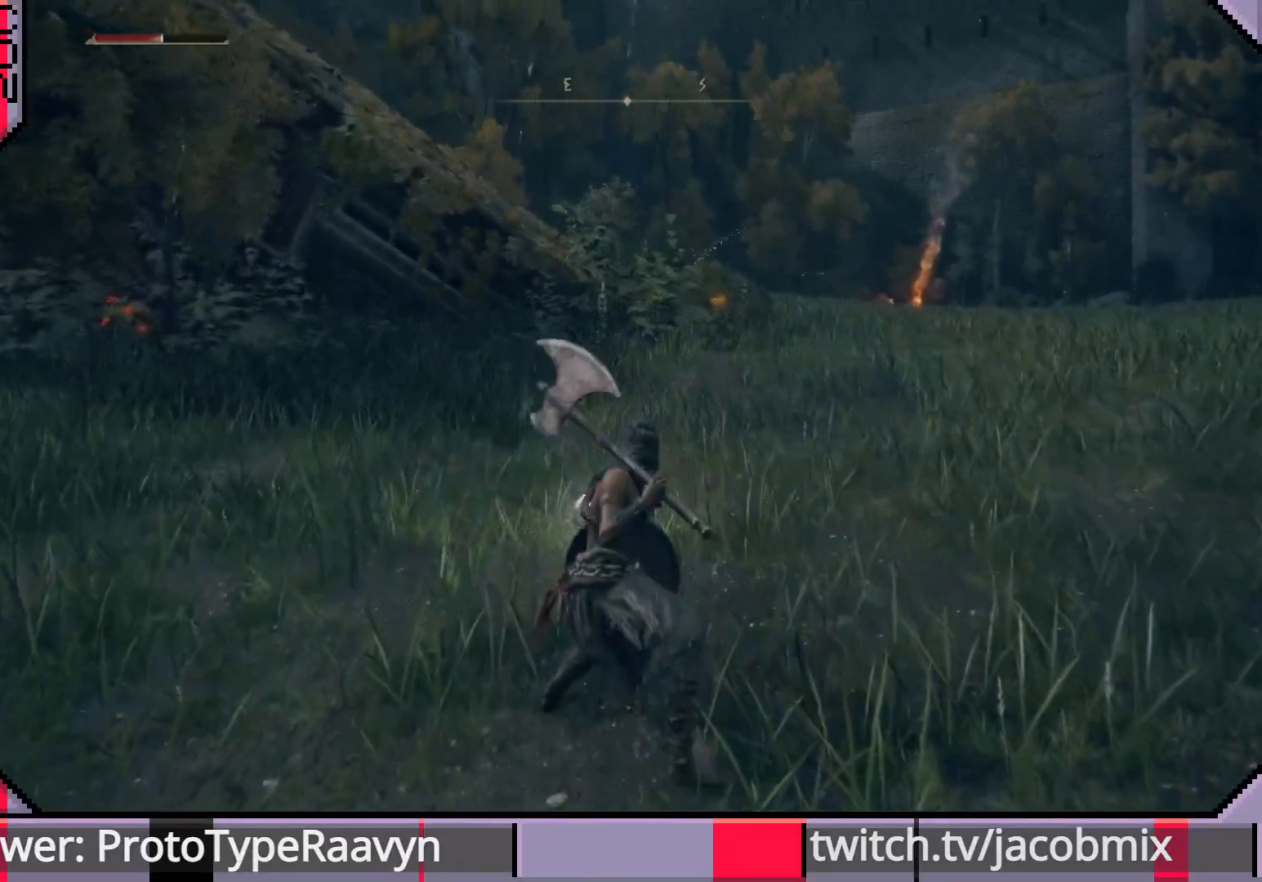
{"buttons": [], "left_stick": "up", "right_stick": "center", "events": []}
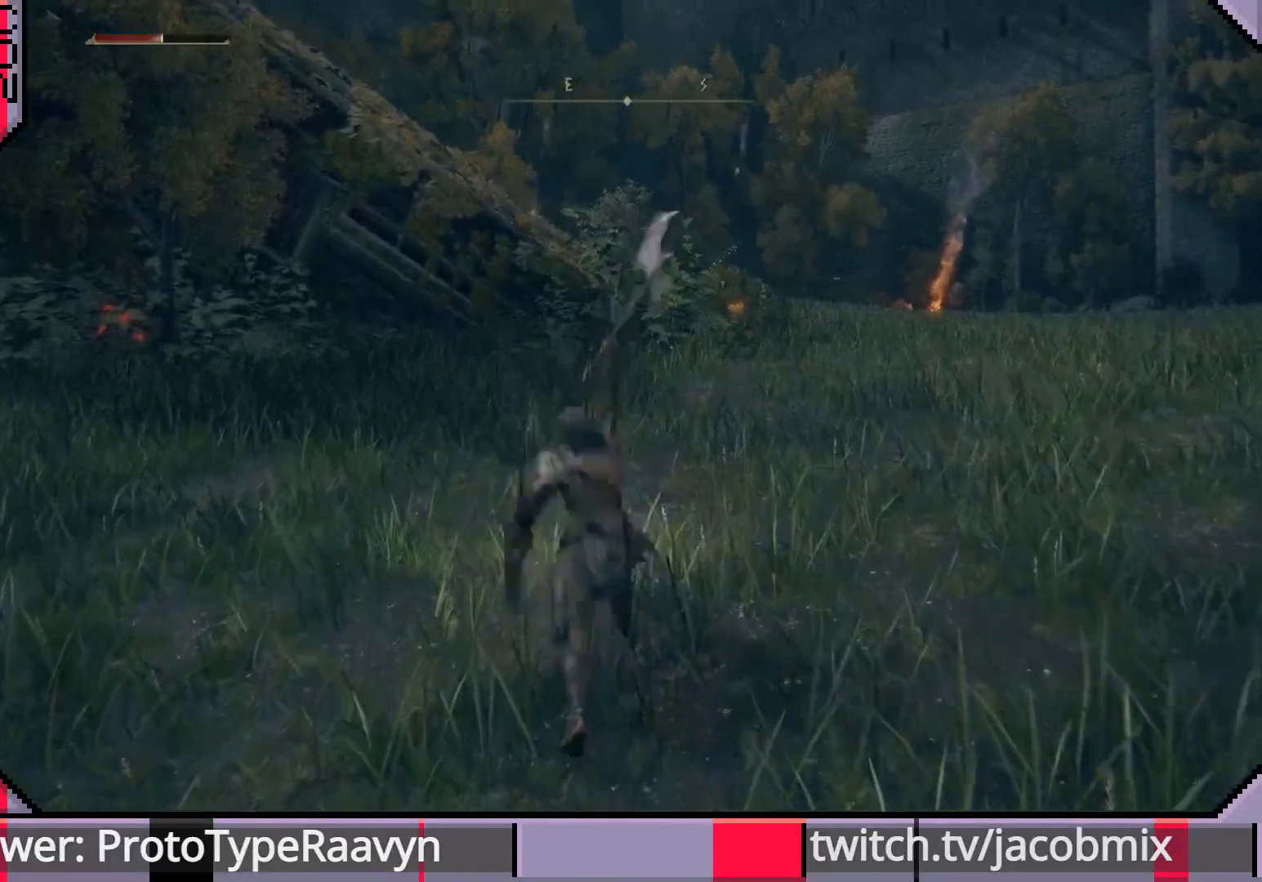
{"buttons": [], "left_stick": "center", "right_stick": "right", "events": [[300, "left_stick", "center"], [383, "right_stick", "right"]]}
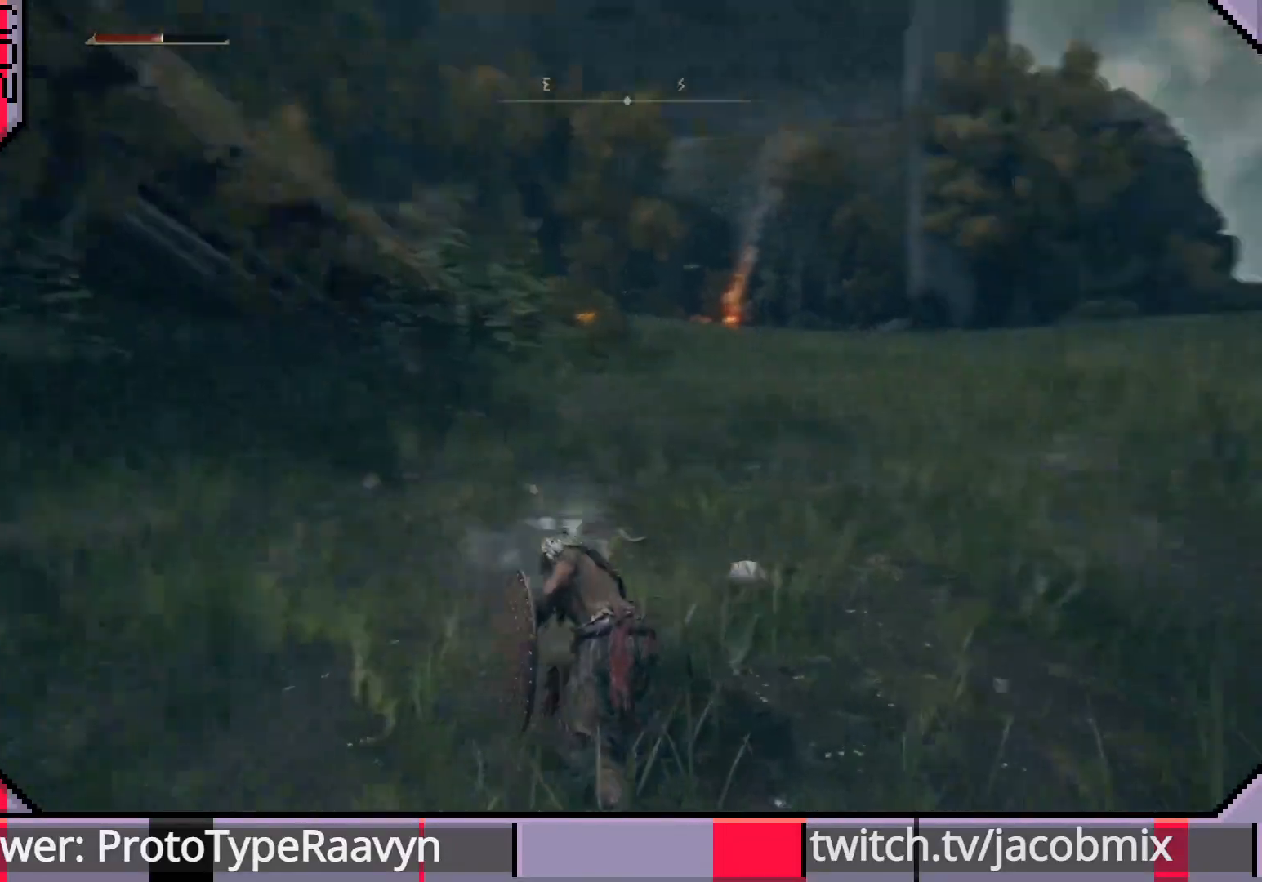
{"buttons": [], "left_stick": "up", "right_stick": "center", "events": [[117, "left_stick", "up"], [217, "right_stick", "center"]]}
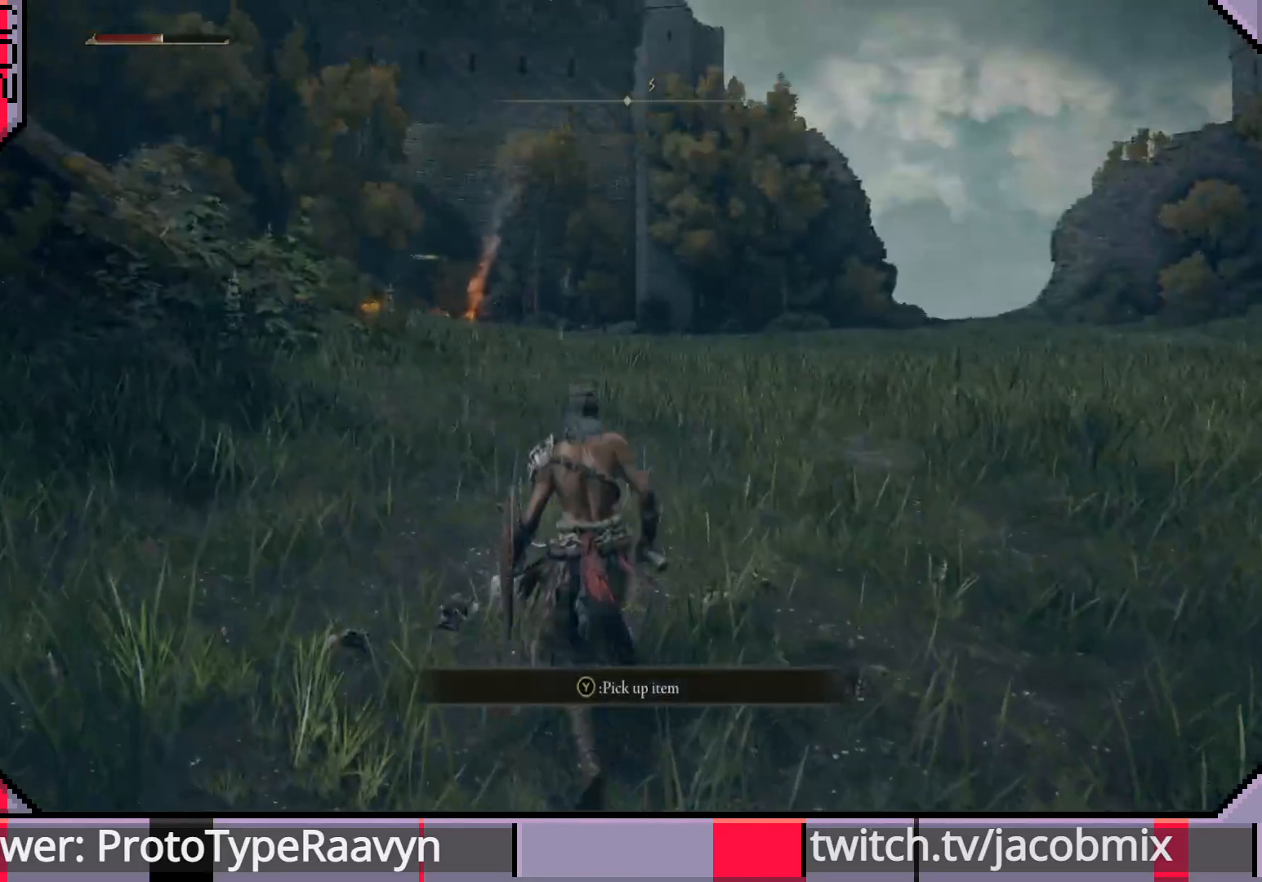
{"buttons": [], "left_stick": "up", "right_stick": "center", "events": [[117, "TRIANGLE", "down"], [233, "TRIANGLE", "up"]]}
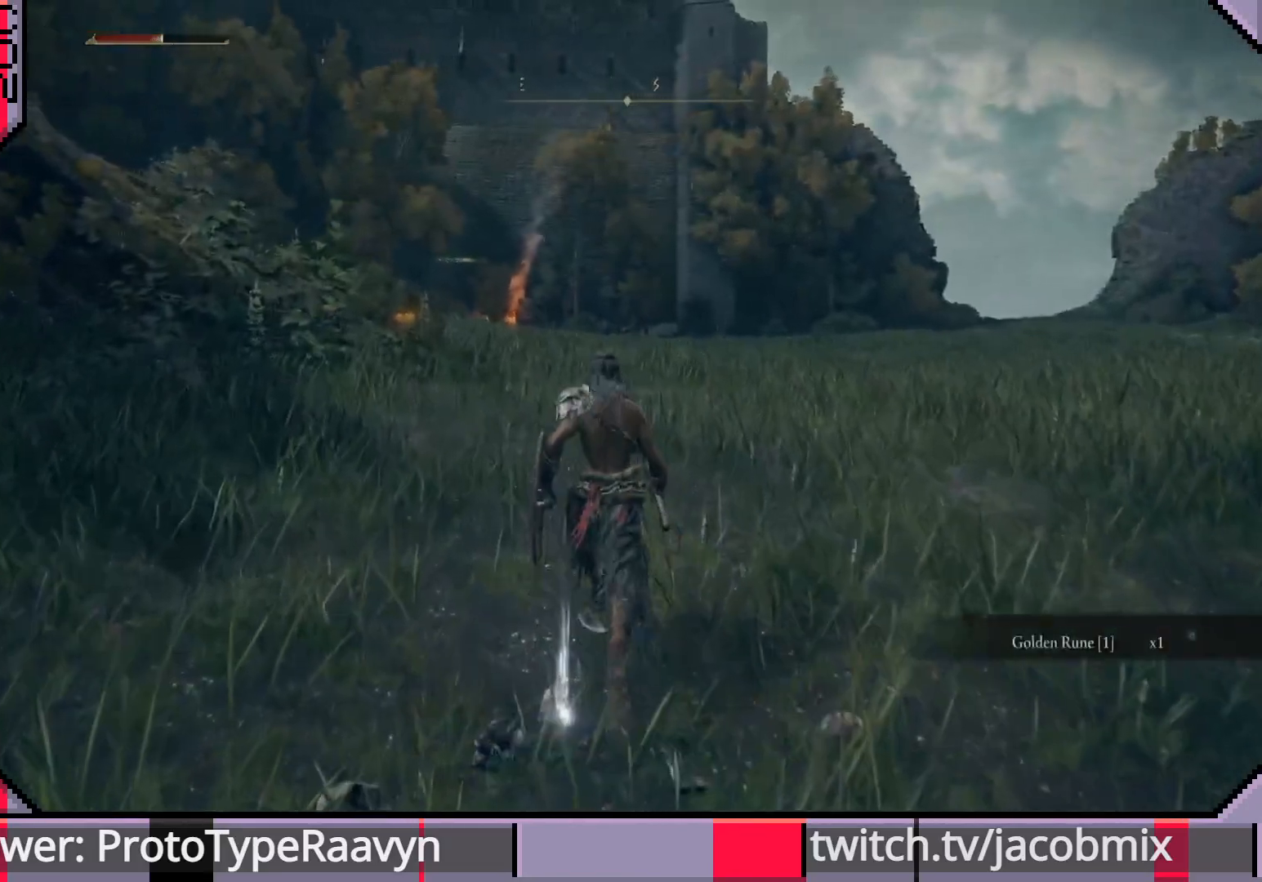
{"buttons": ["CIRCLE"], "left_stick": "up", "right_stick": "center", "events": [[117, "CIRCLE", "down"]]}
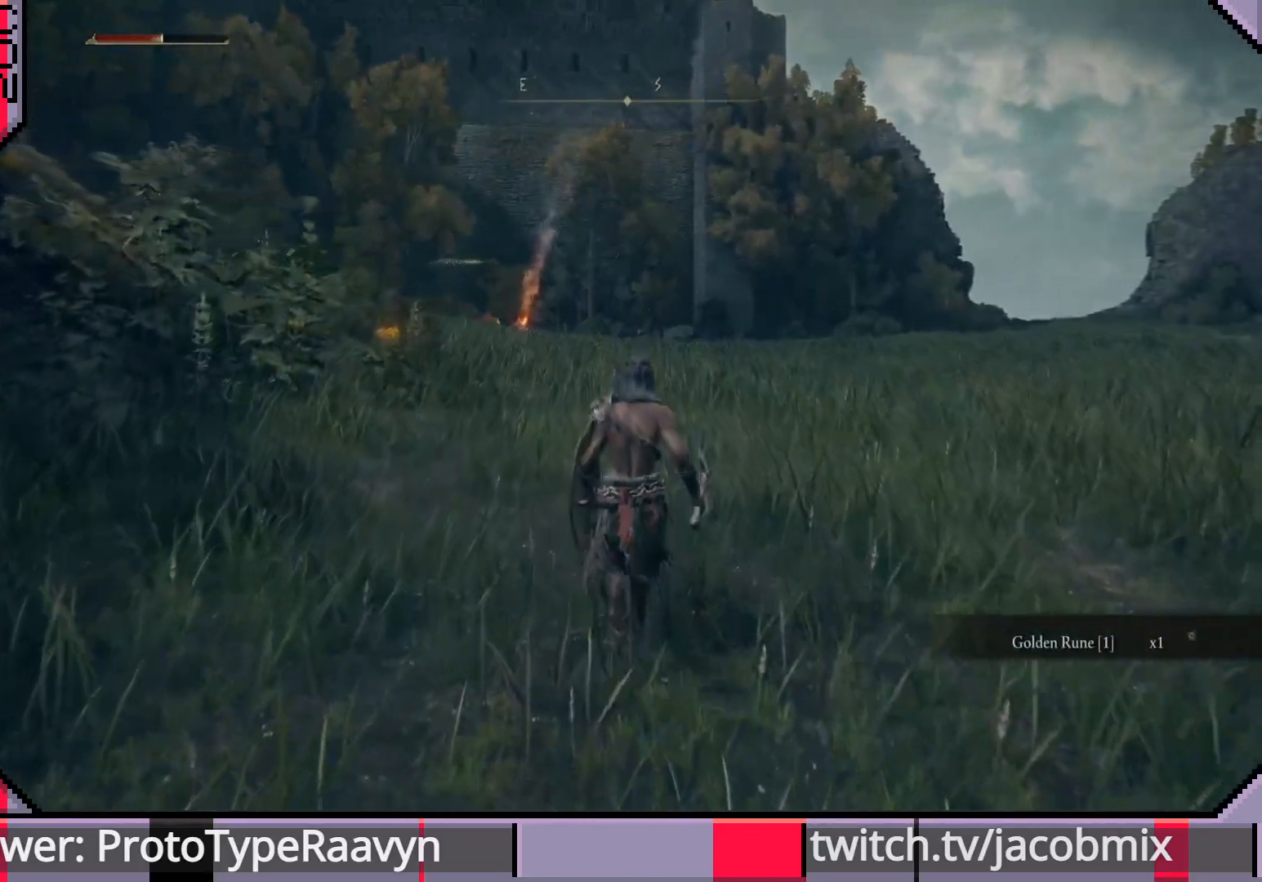
{"buttons": ["CIRCLE"], "left_stick": "up", "right_stick": "center", "events": []}
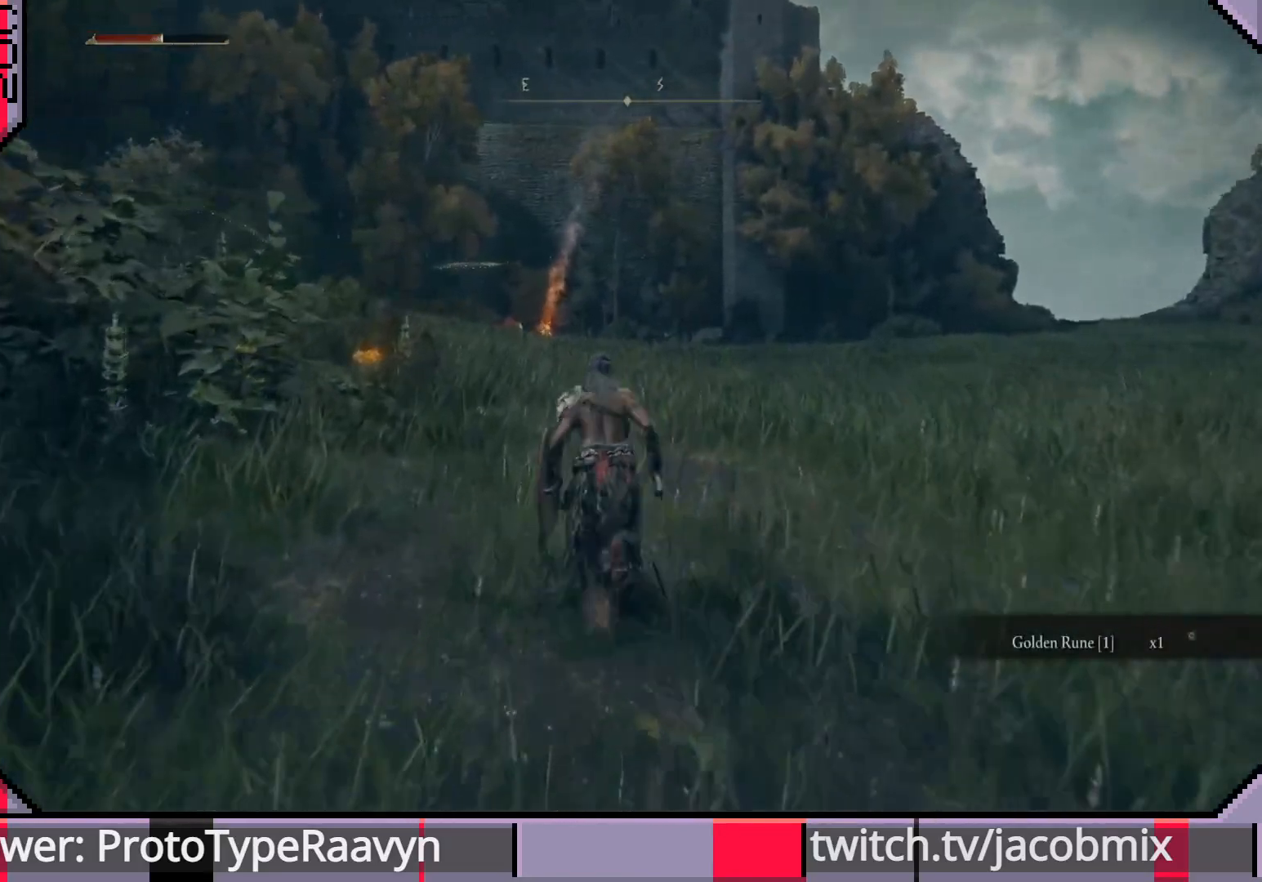
{"buttons": ["CIRCLE"], "left_stick": "up", "right_stick": "center", "events": []}
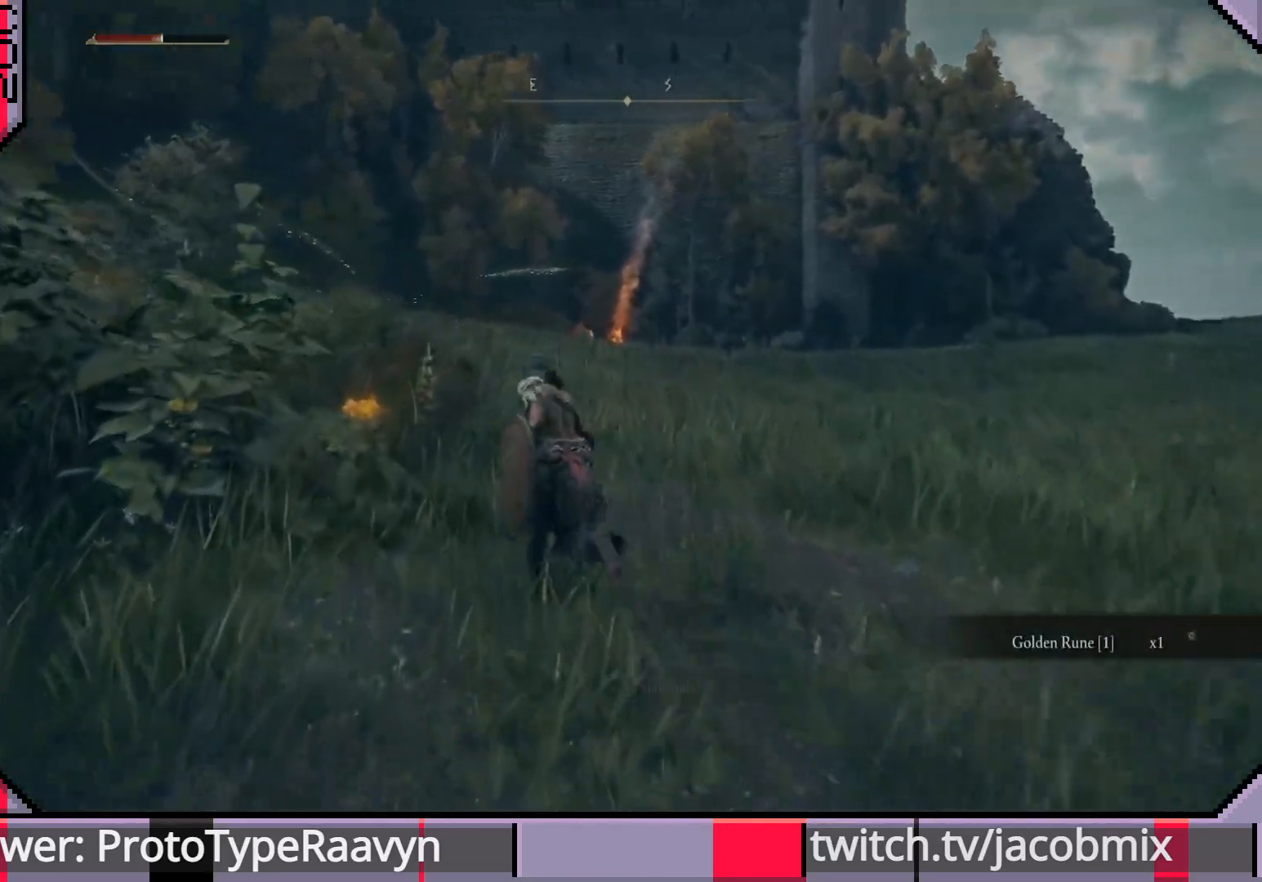
{"buttons": ["CIRCLE"], "left_stick": "up", "right_stick": "center", "events": [[167, "TRIANGLE", "down"], [300, "TRIANGLE", "up"]]}
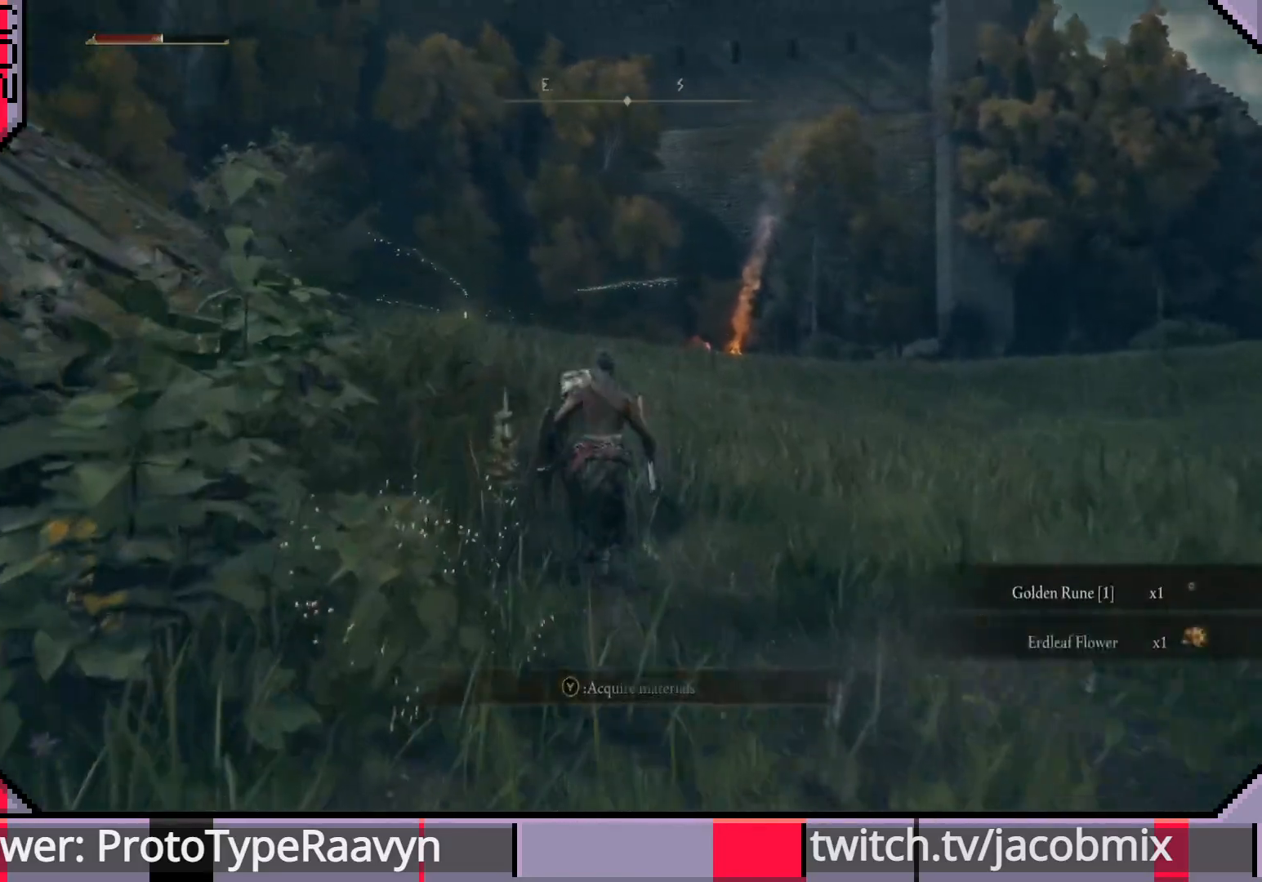
{"buttons": ["CIRCLE"], "left_stick": "up", "right_stick": "center", "events": []}
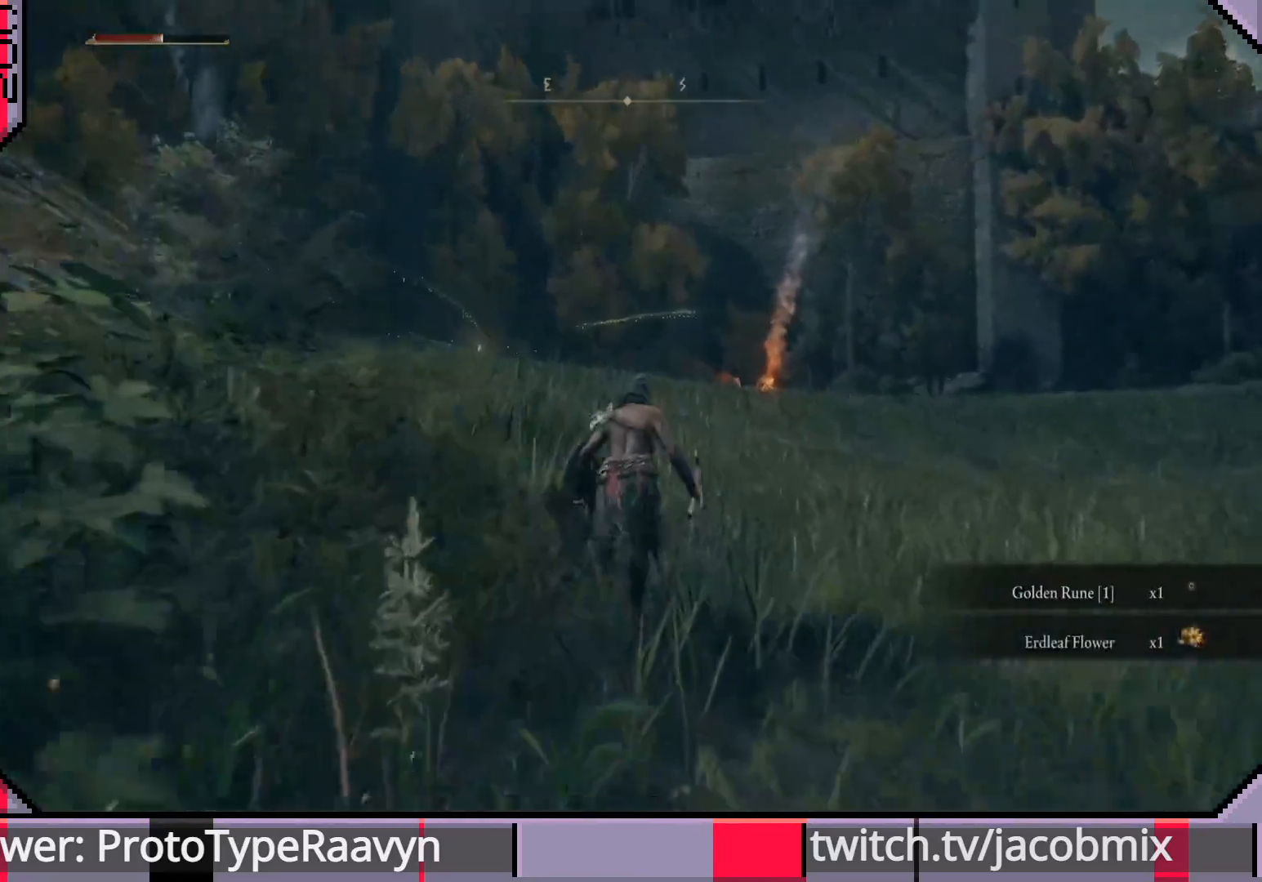
{"buttons": ["CIRCLE"], "left_stick": "up", "right_stick": "center", "events": []}
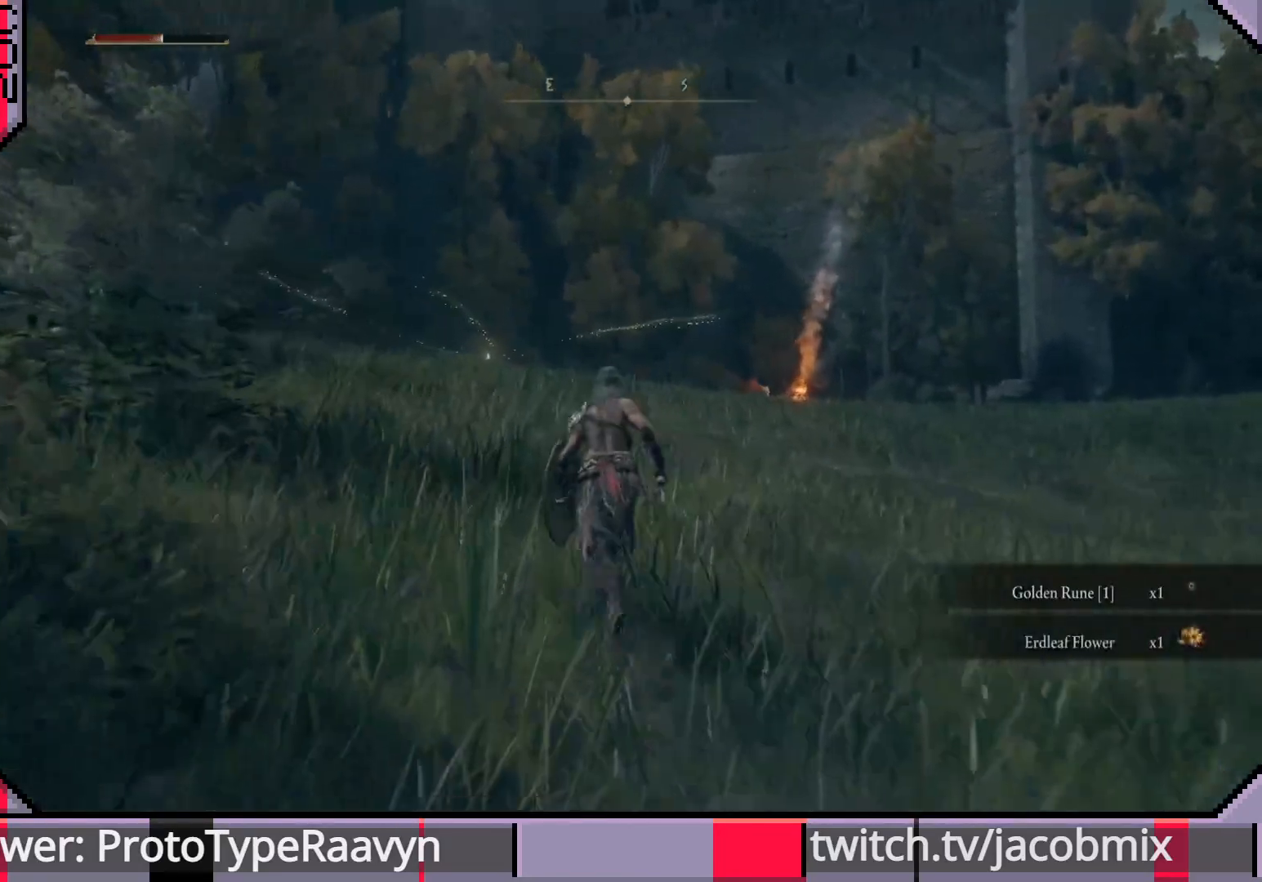
{"buttons": ["CIRCLE"], "left_stick": "up", "right_stick": "center", "events": []}
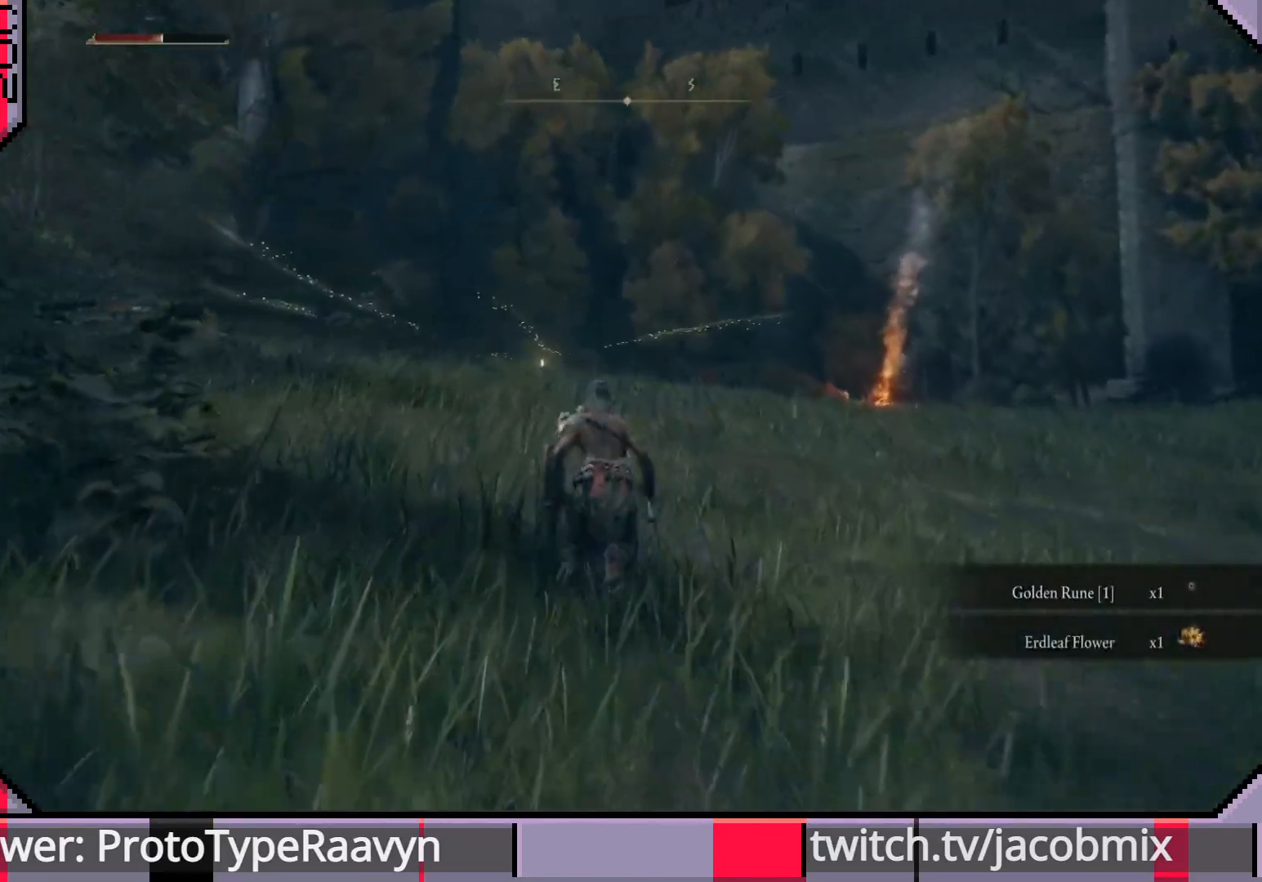
{"buttons": ["CIRCLE"], "left_stick": "up", "right_stick": "center", "events": []}
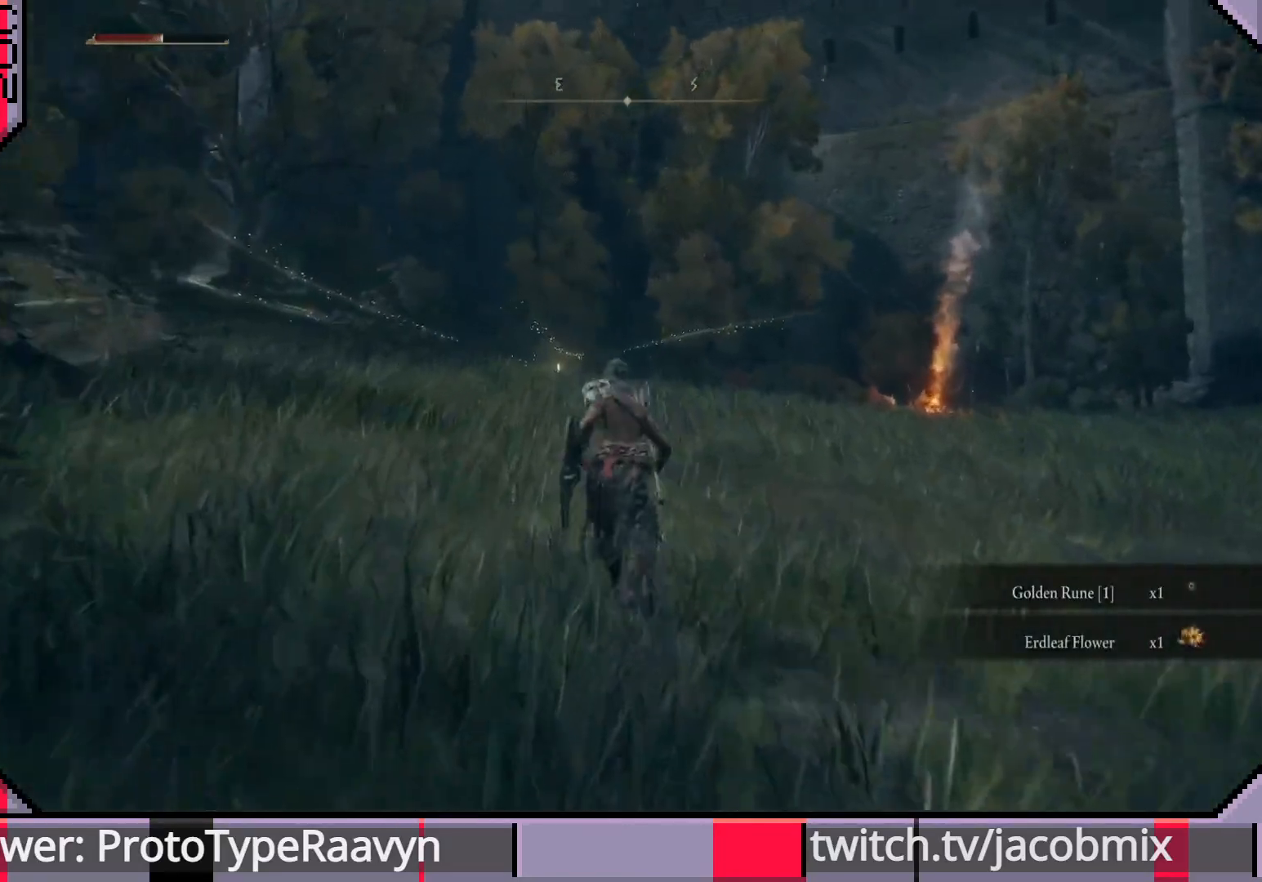
{"buttons": ["CIRCLE"], "left_stick": "up", "right_stick": "center", "events": []}
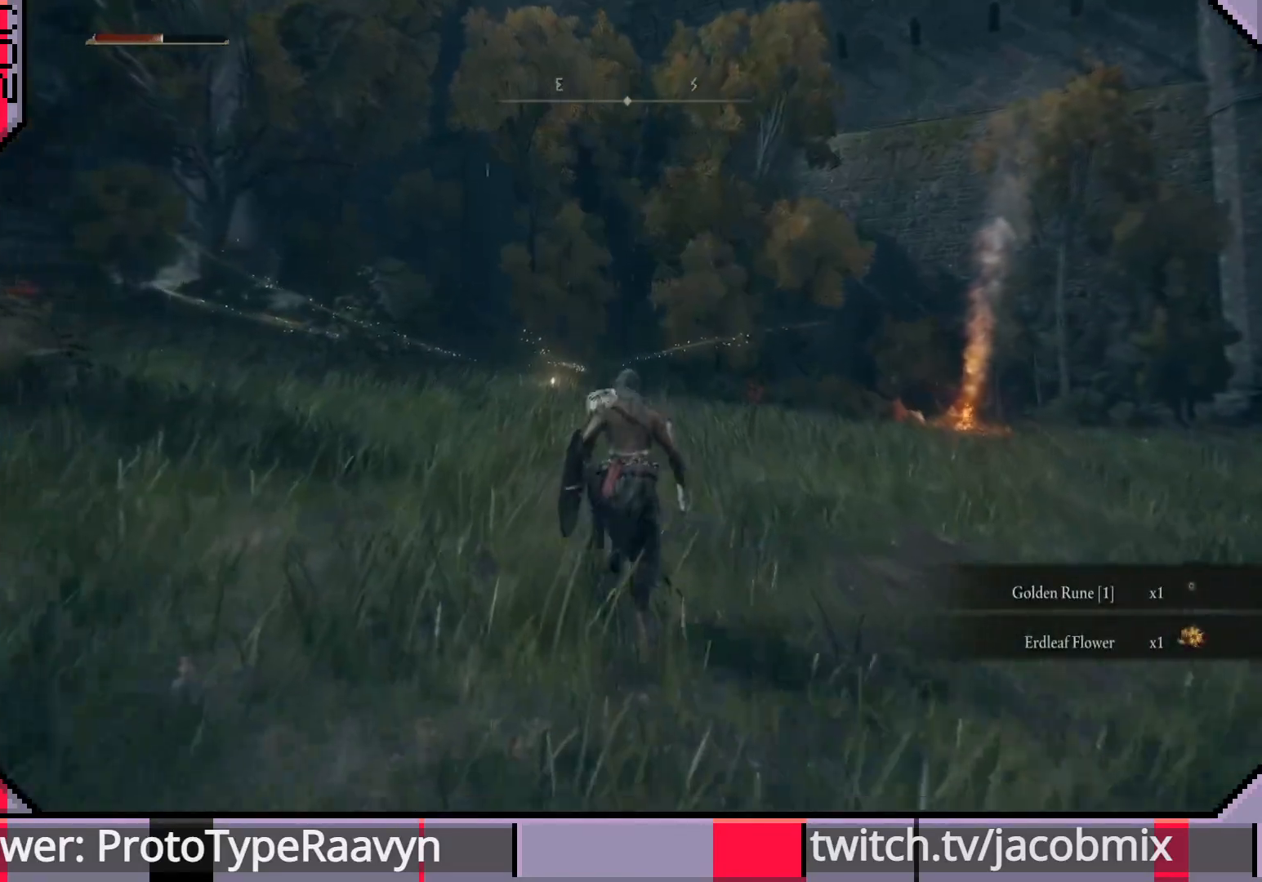
{"buttons": [], "left_stick": "up", "right_stick": "left", "events": [[83, "CIRCLE", "up"], [283, "right_stick", "left"]]}
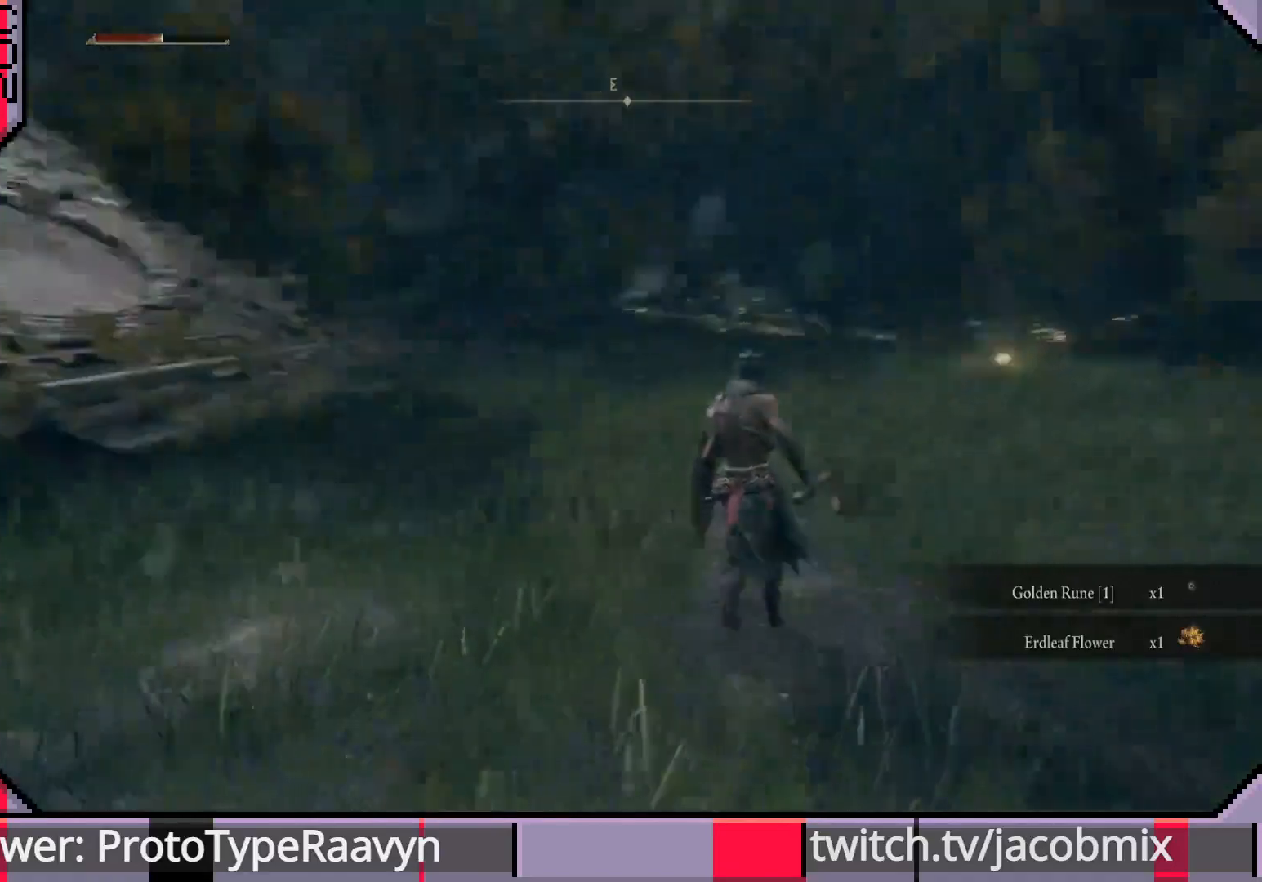
{"buttons": [], "left_stick": "up", "right_stick": "right", "events": [[333, "right_stick", "center"], [383, "right_stick", "right"]]}
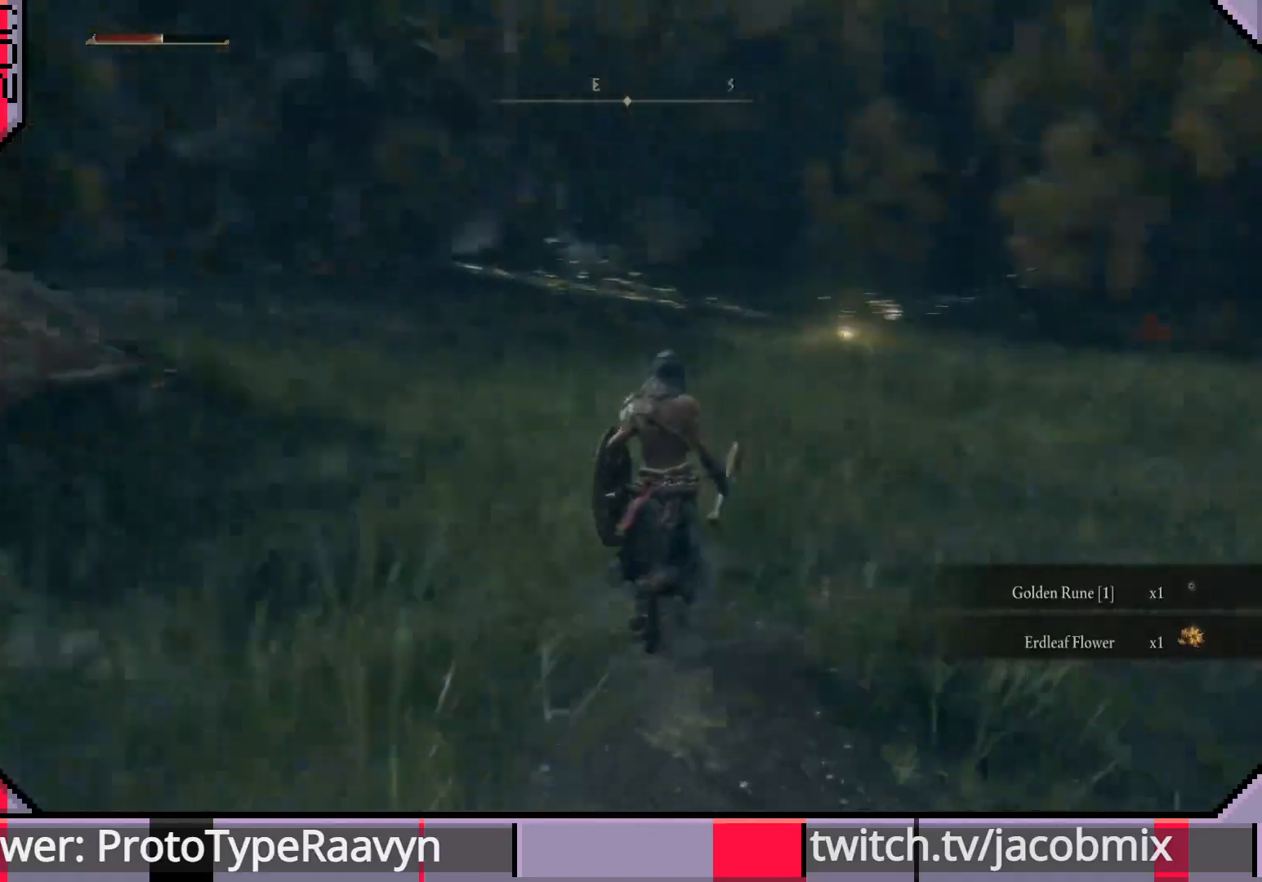
{"buttons": [], "left_stick": "up", "right_stick": "center", "events": [[183, "right_stick", "center"]]}